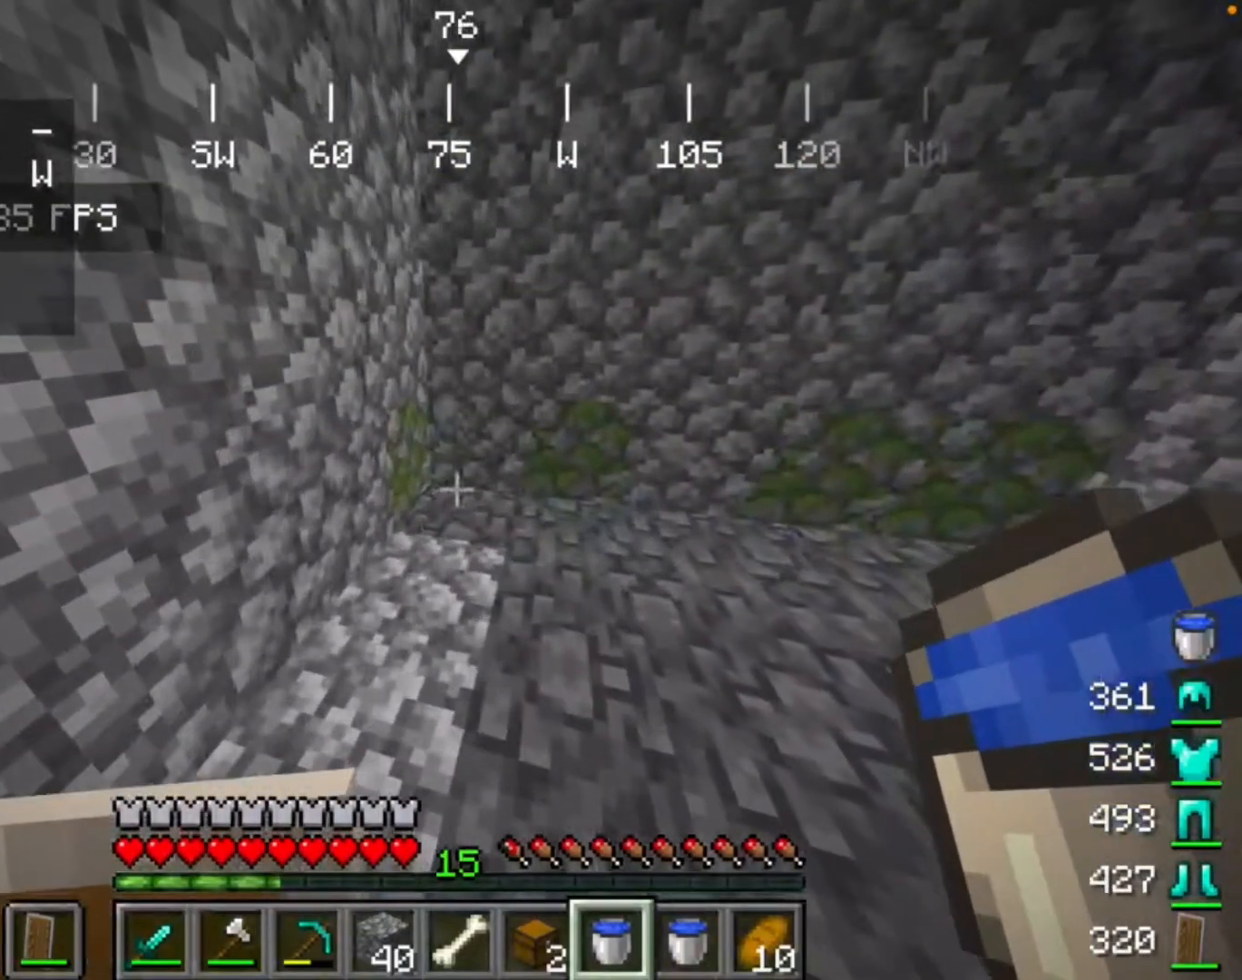
Gameplay with keyboard and mouse; each line is a JSON object with the keys and mouse buttons held at the frame after it. "events" lists presses ("down") and releases ("up") of "mouse_left" and "mouse_right" between this image and that frame as [ms after this image, input, new state], when the widget could be followed in between. "mouse_left", "mouse_right" = the "left", "right" buttons of the "mouse" list. No other keys are recorded. Fast repeated clicks can show as one long hold. Mouse movement is not recorded.
{"keys": [], "mouse": [], "events": [[33, "mouse_right", "down"], [267, "mouse_right", "up"]]}
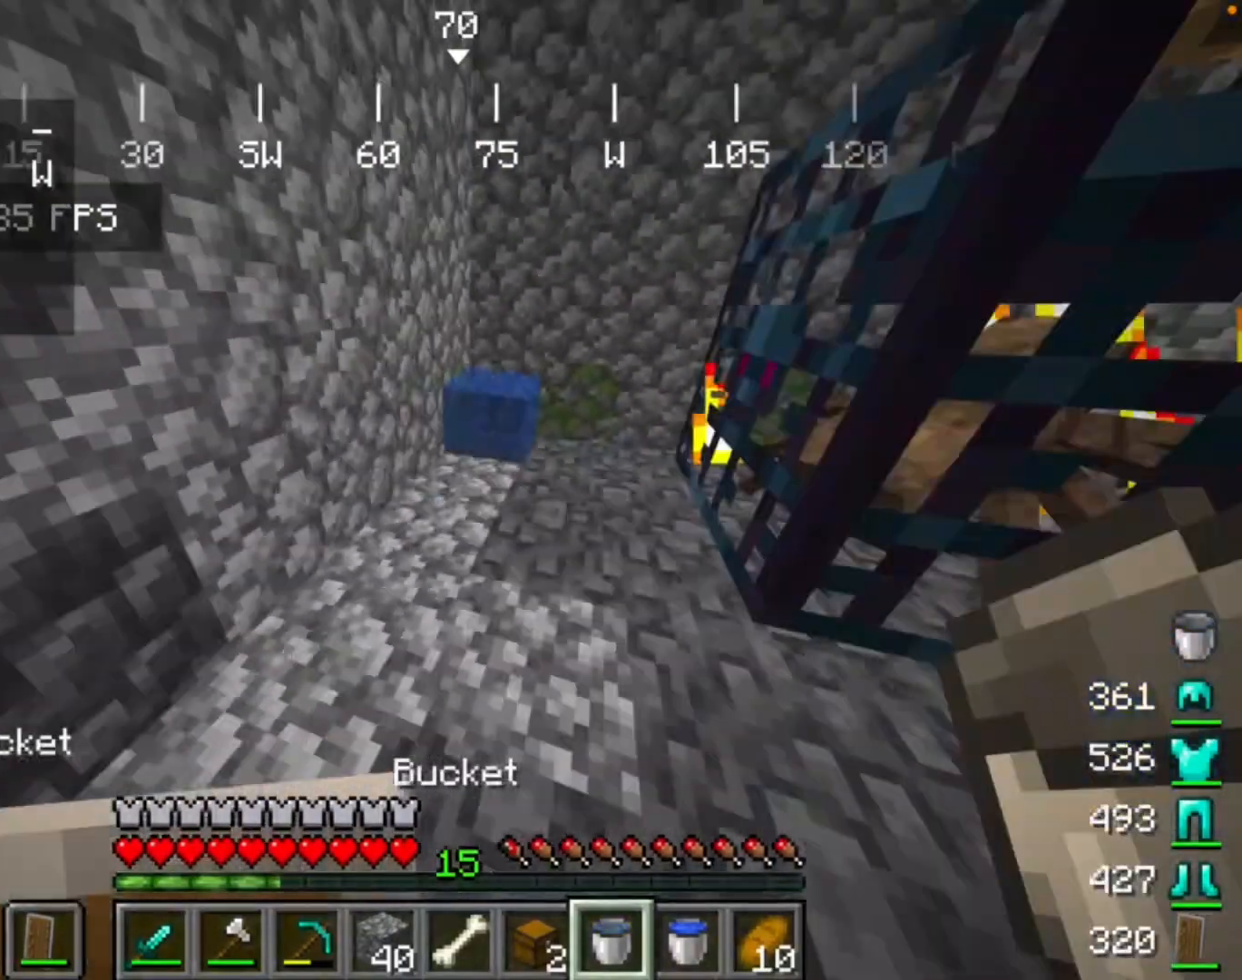
{"keys": [], "mouse": [], "events": []}
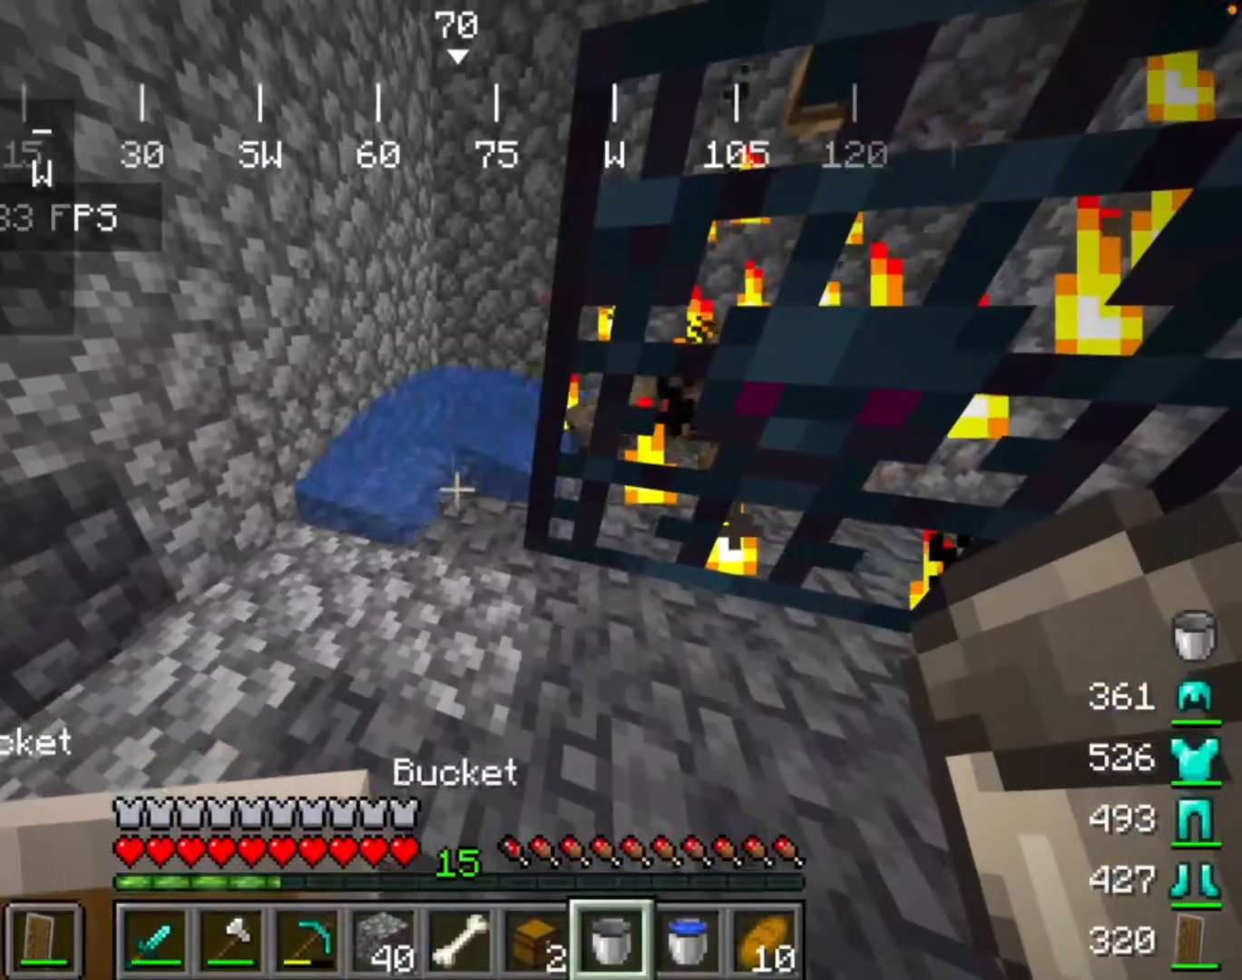
{"keys": [], "mouse": [], "events": []}
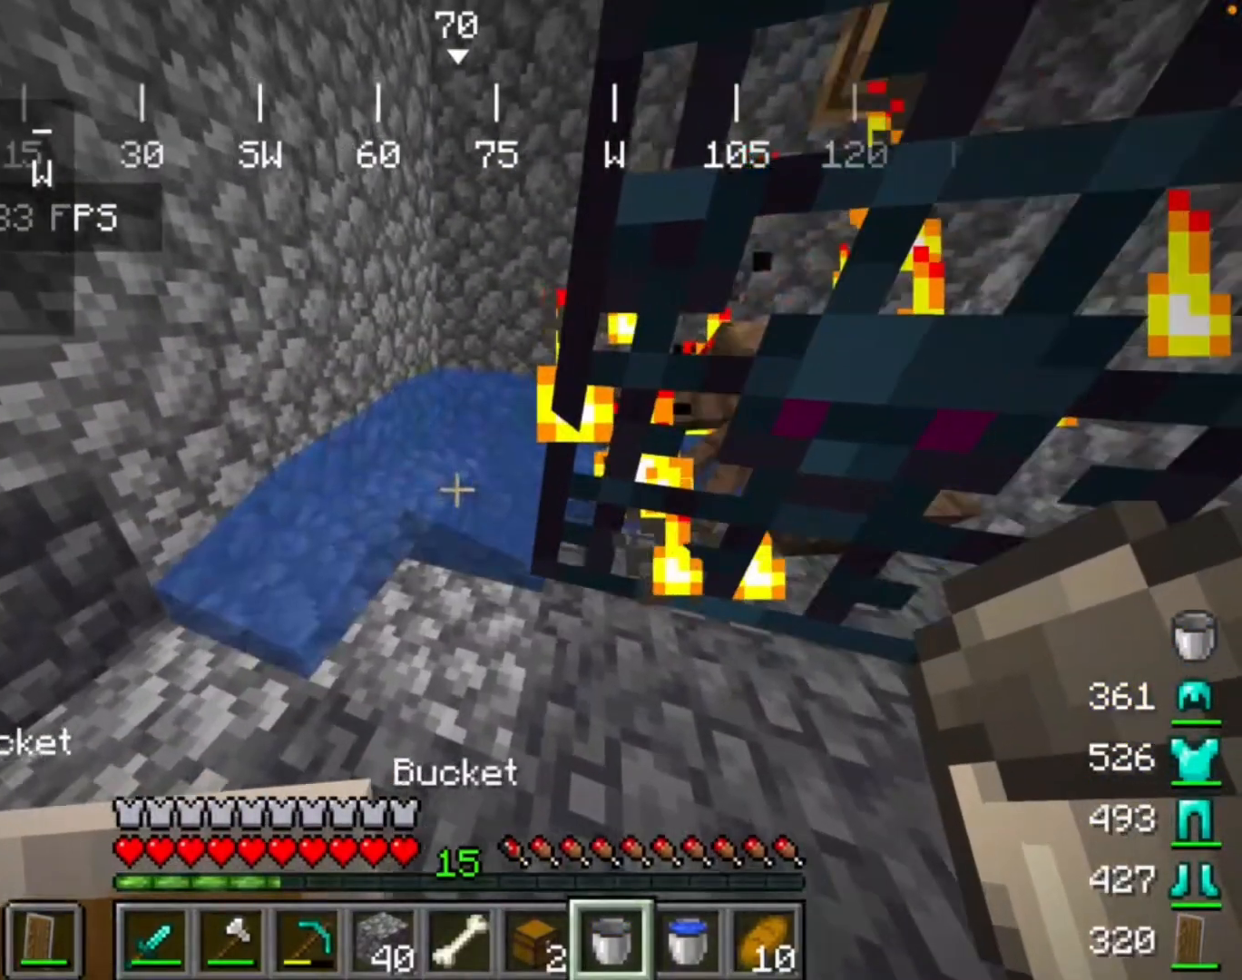
{"keys": [], "mouse": [], "events": []}
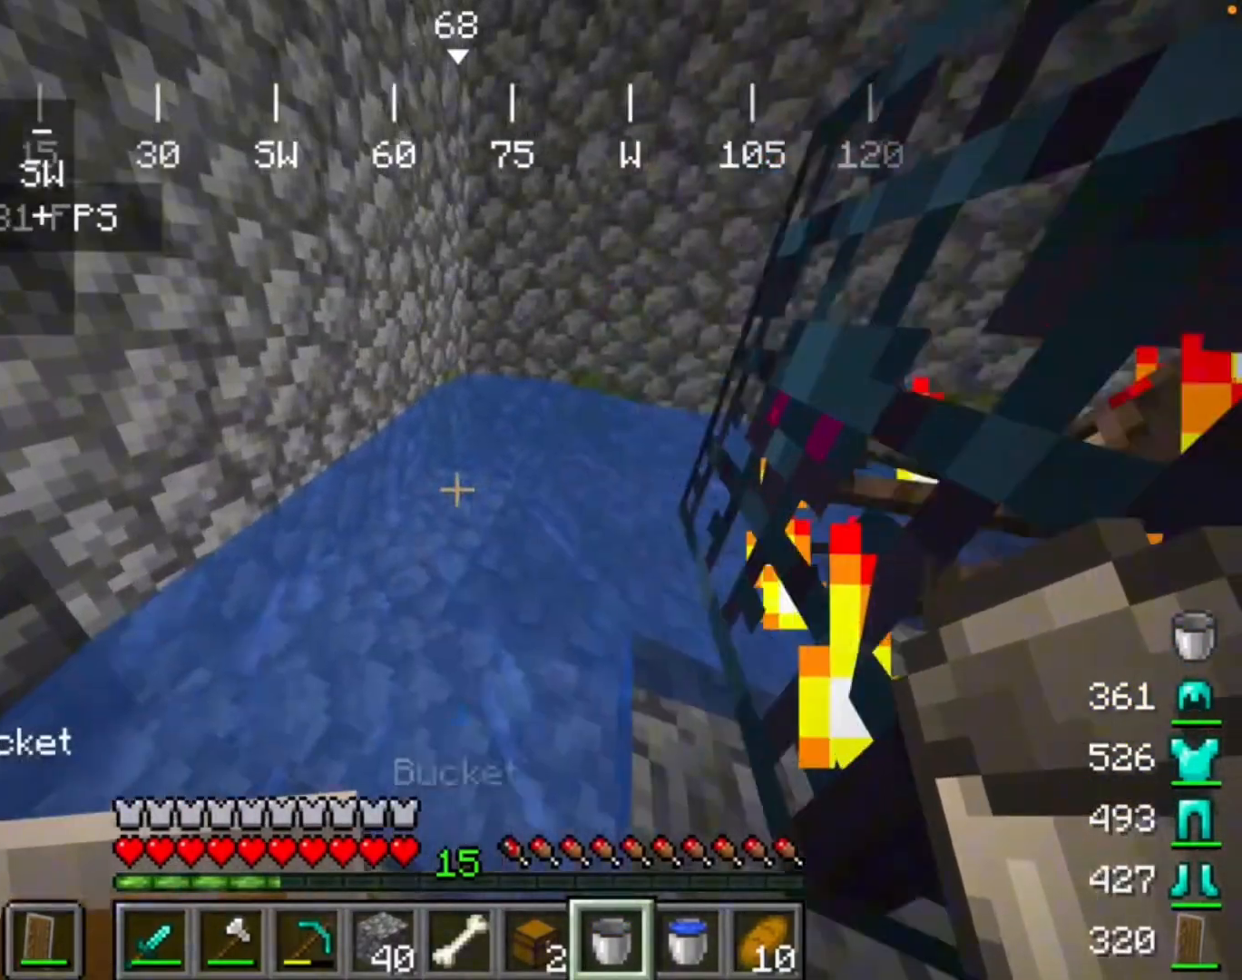
{"keys": [], "mouse": [], "events": []}
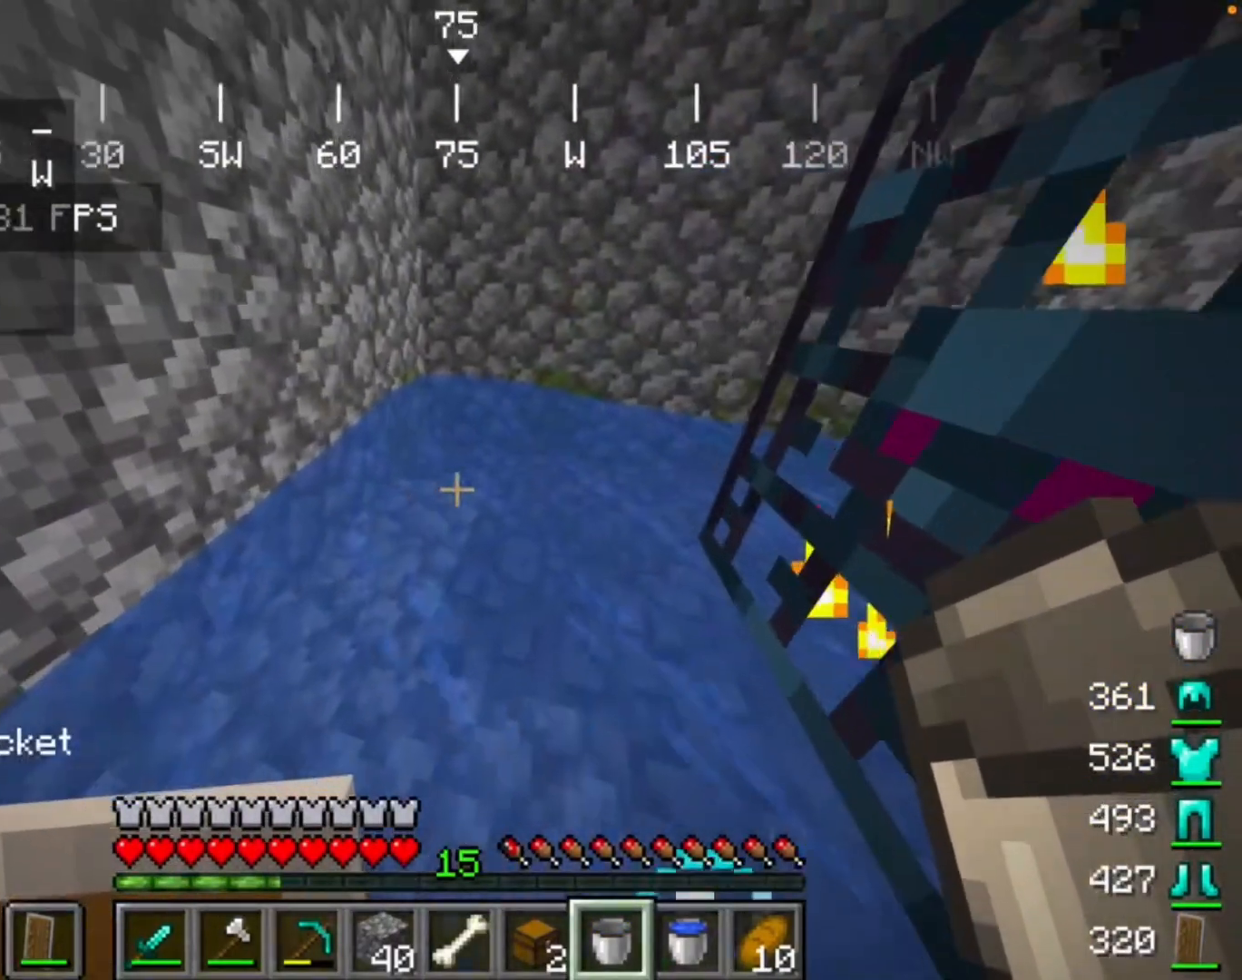
{"keys": [], "mouse": [], "events": []}
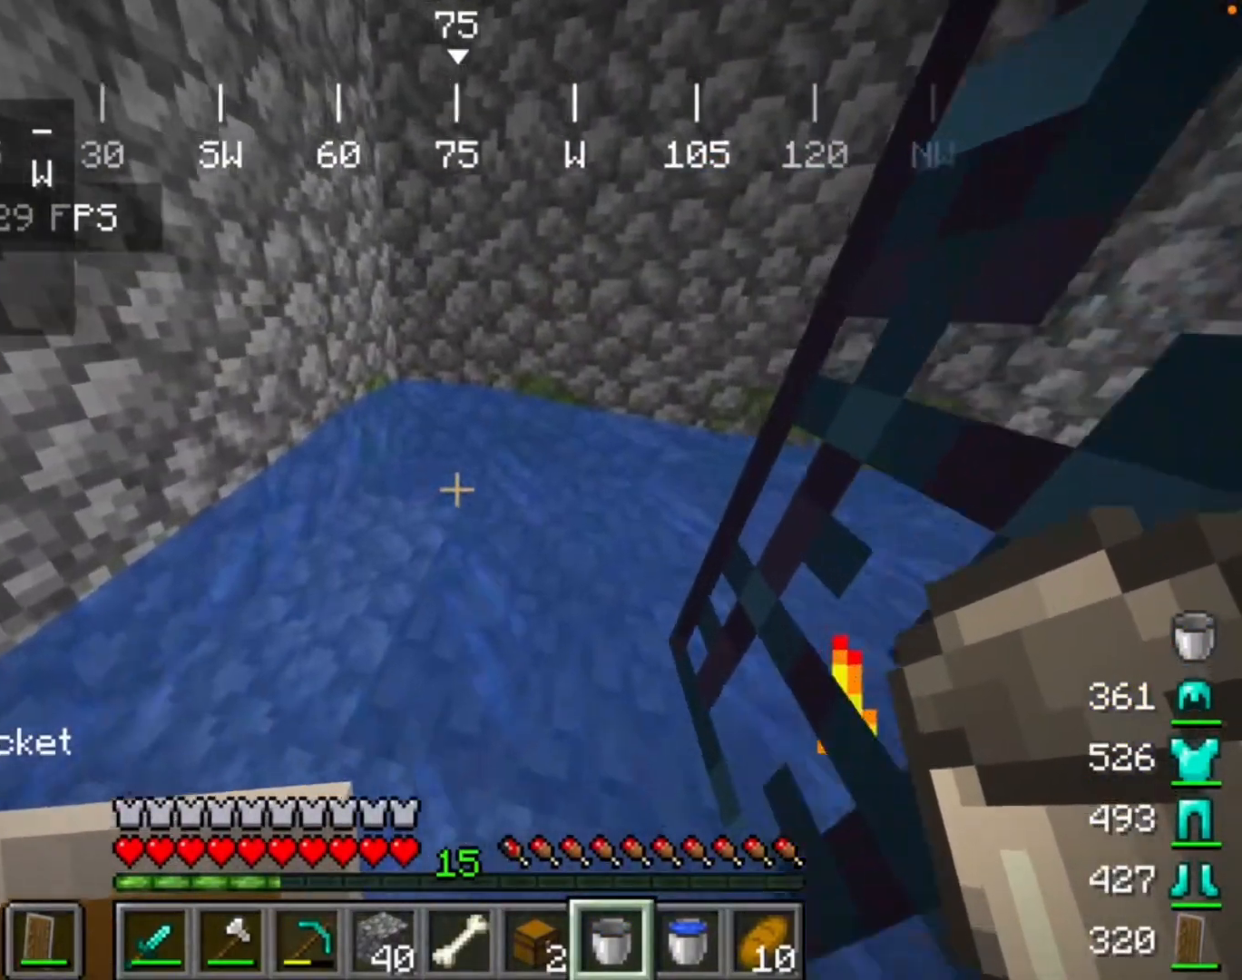
{"keys": [], "mouse": [], "events": []}
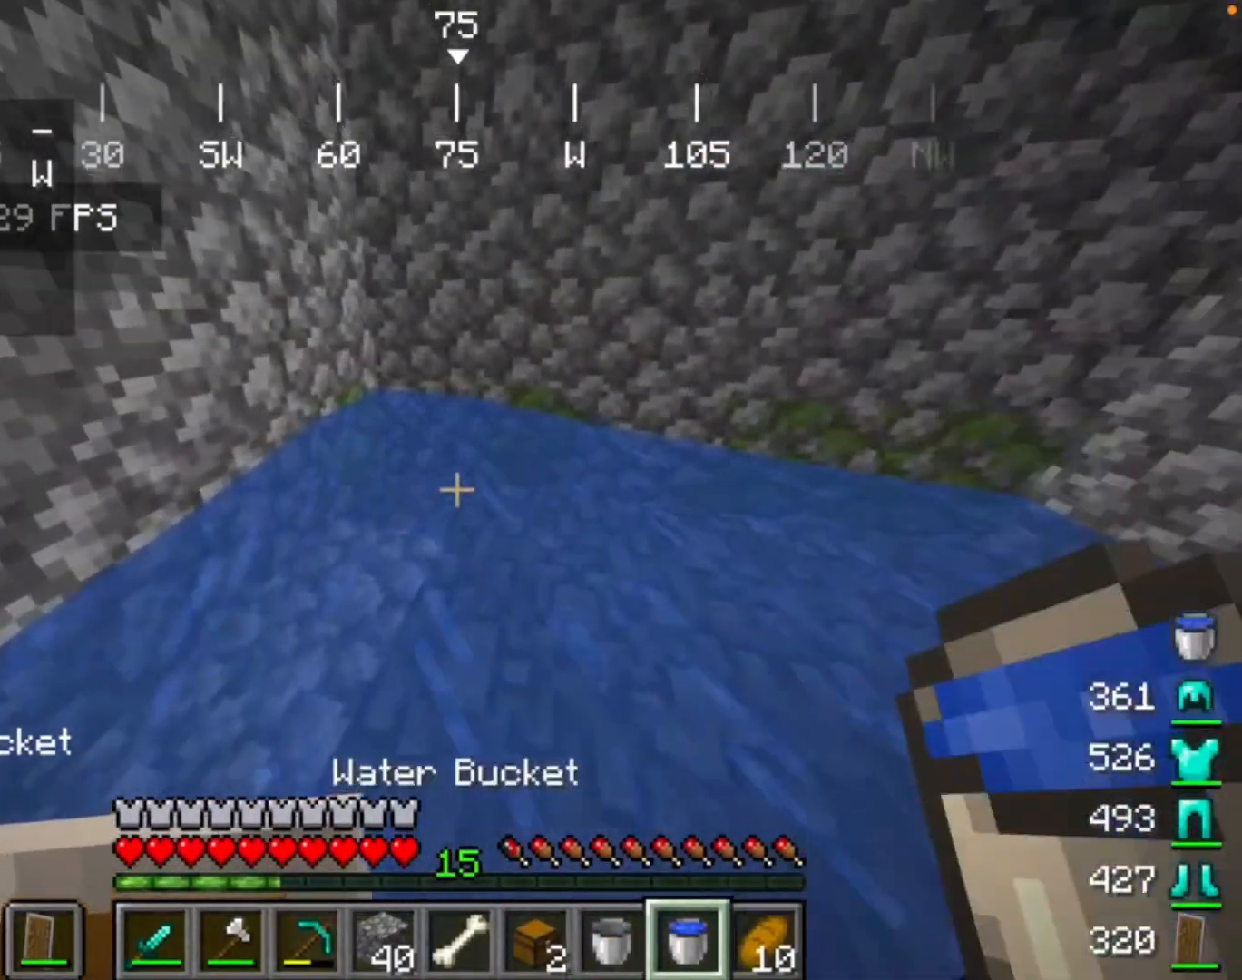
{"keys": [], "mouse": [], "events": []}
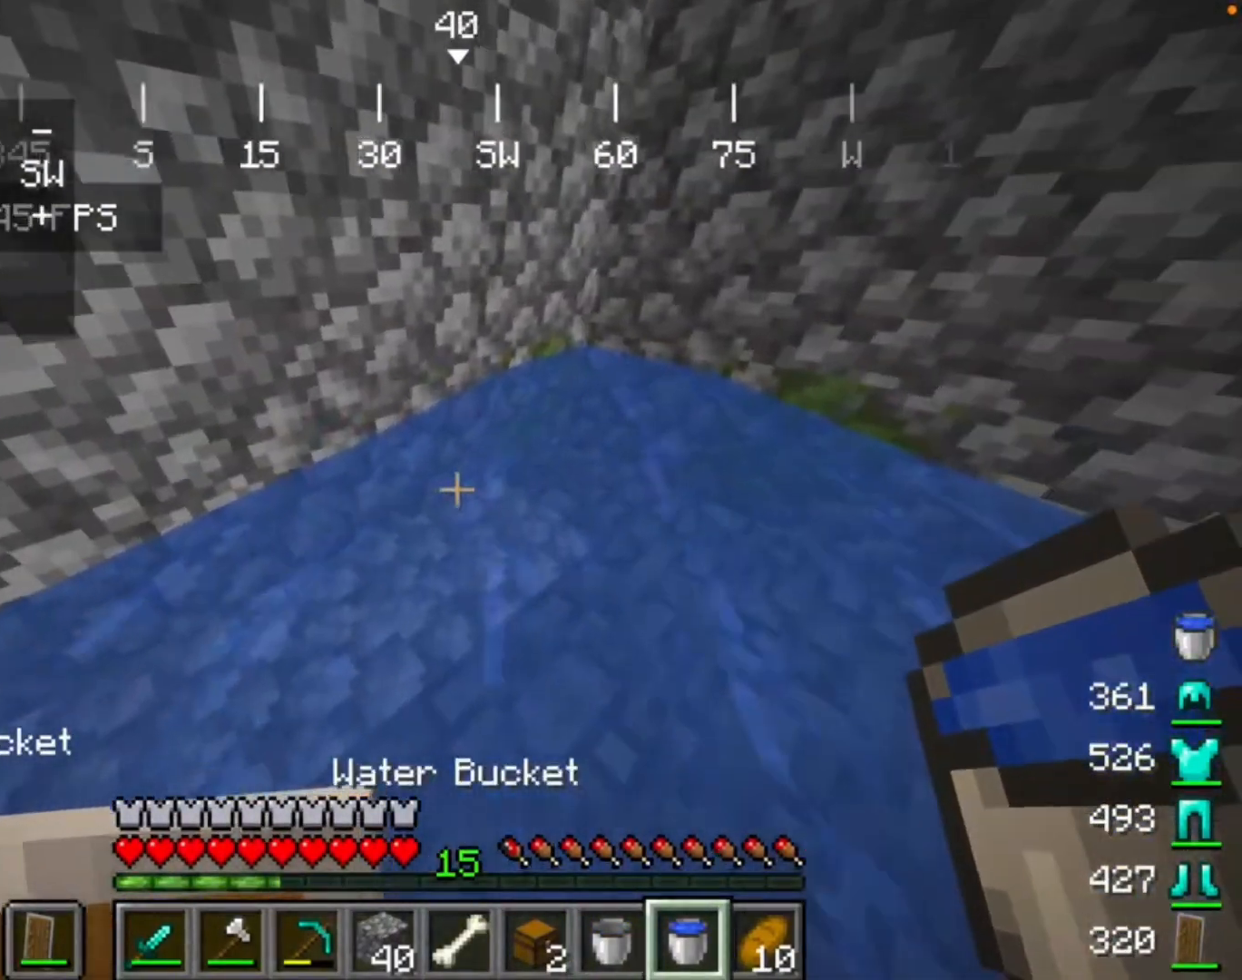
{"keys": [], "mouse": [], "events": []}
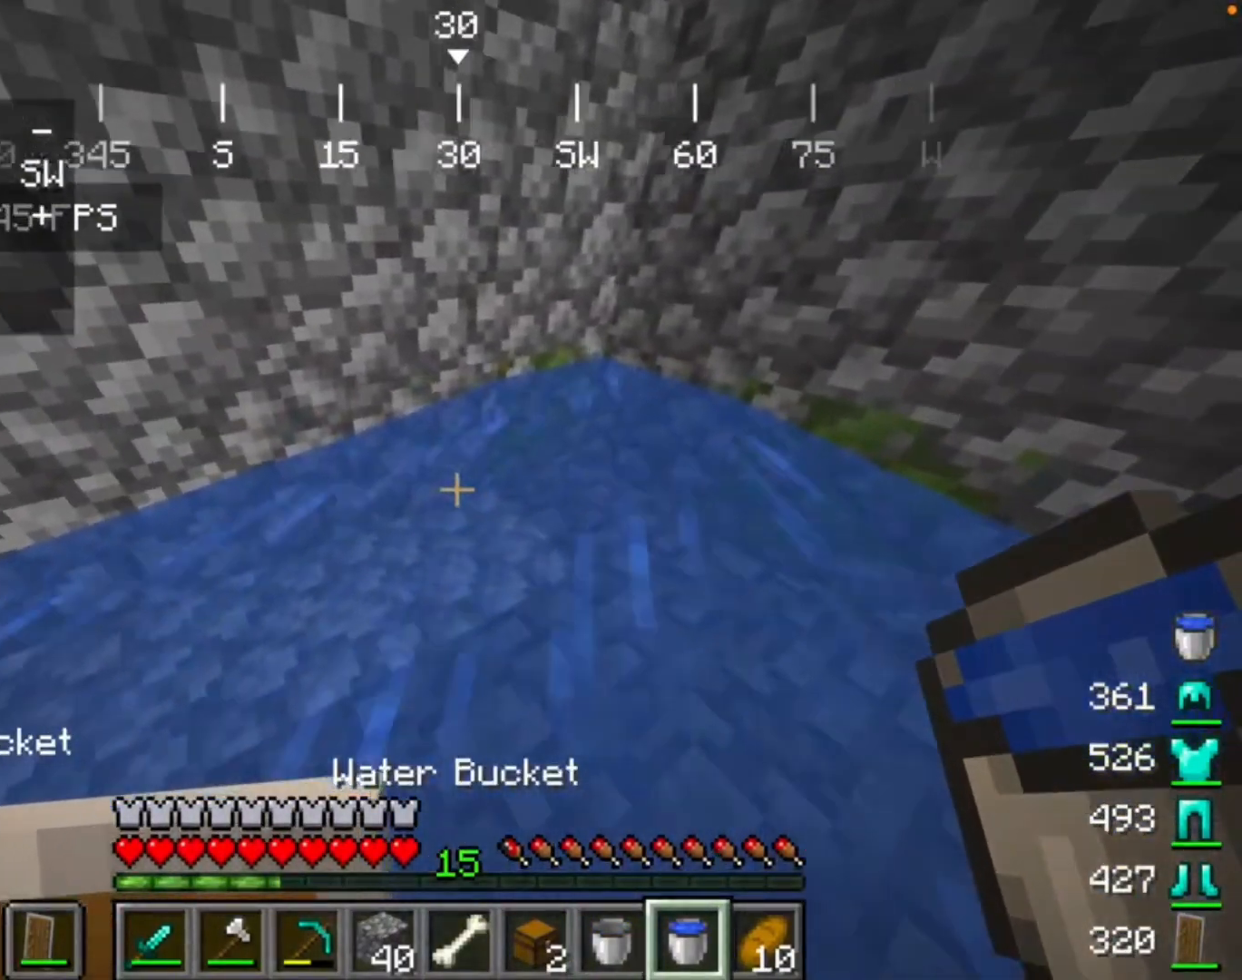
{"keys": [], "mouse": [], "events": [[233, "mouse_right", "down"], [400, "mouse_right", "up"]]}
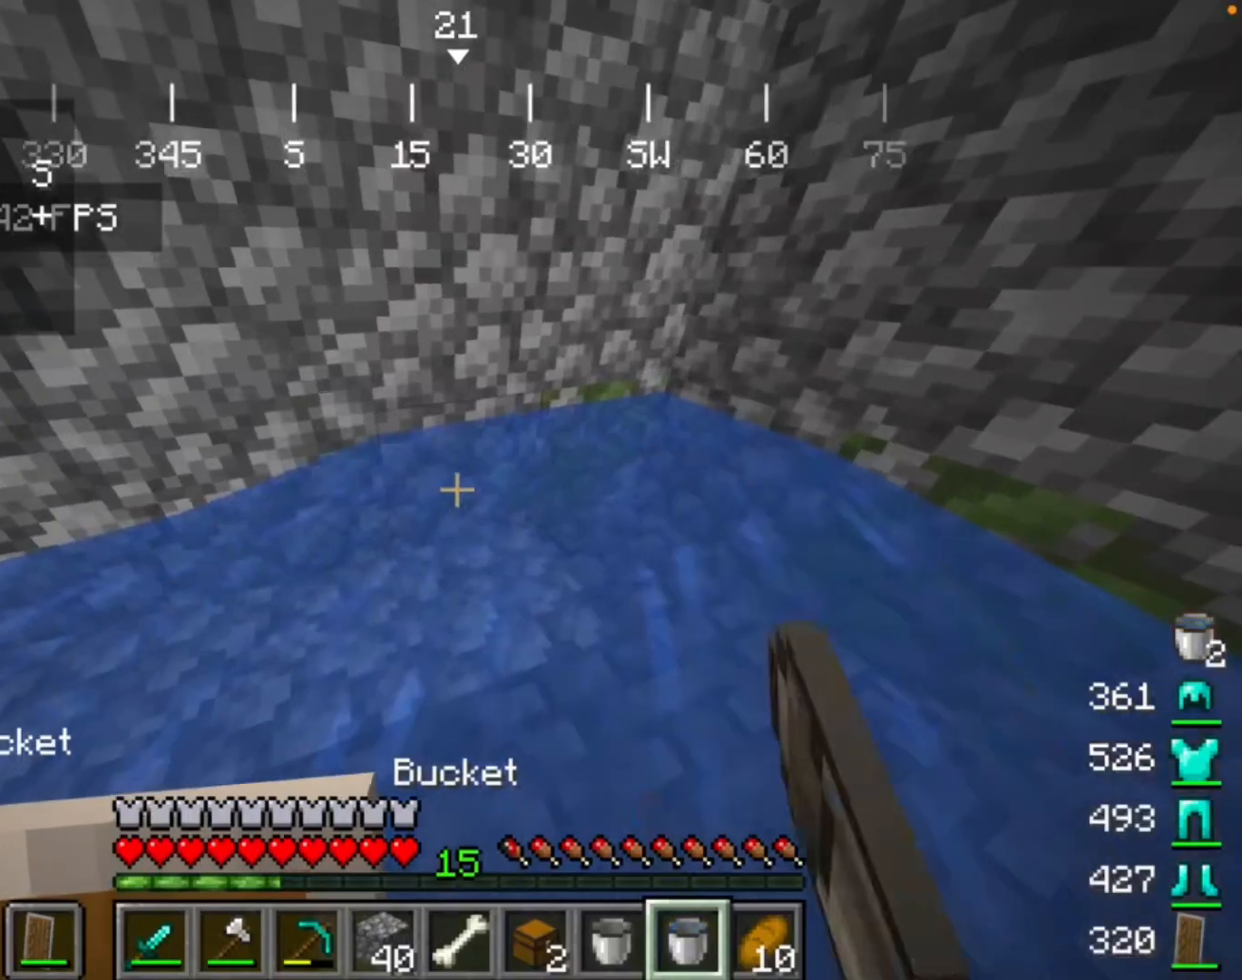
{"keys": [], "mouse": [], "events": []}
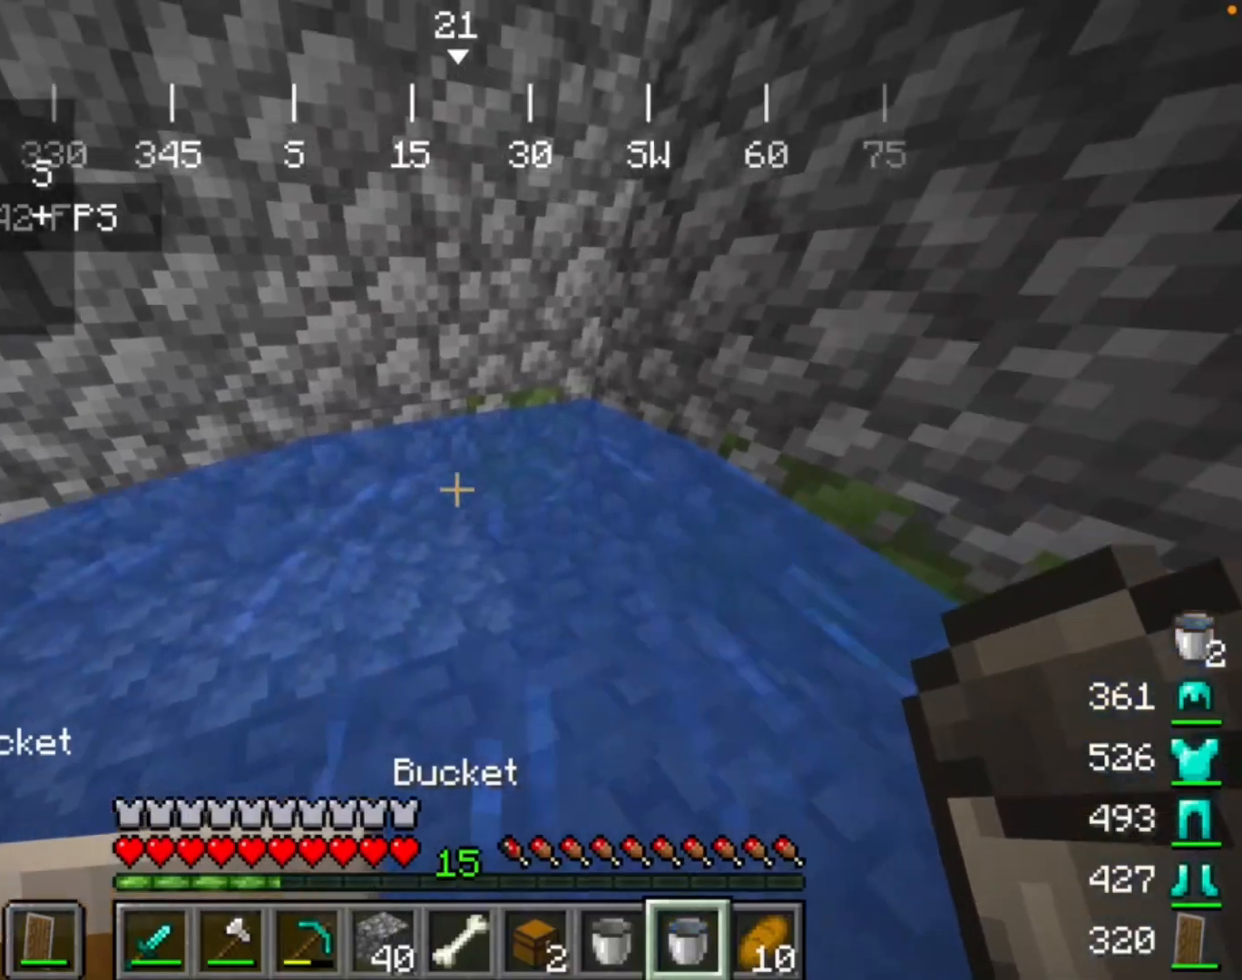
{"keys": [], "mouse": [], "events": []}
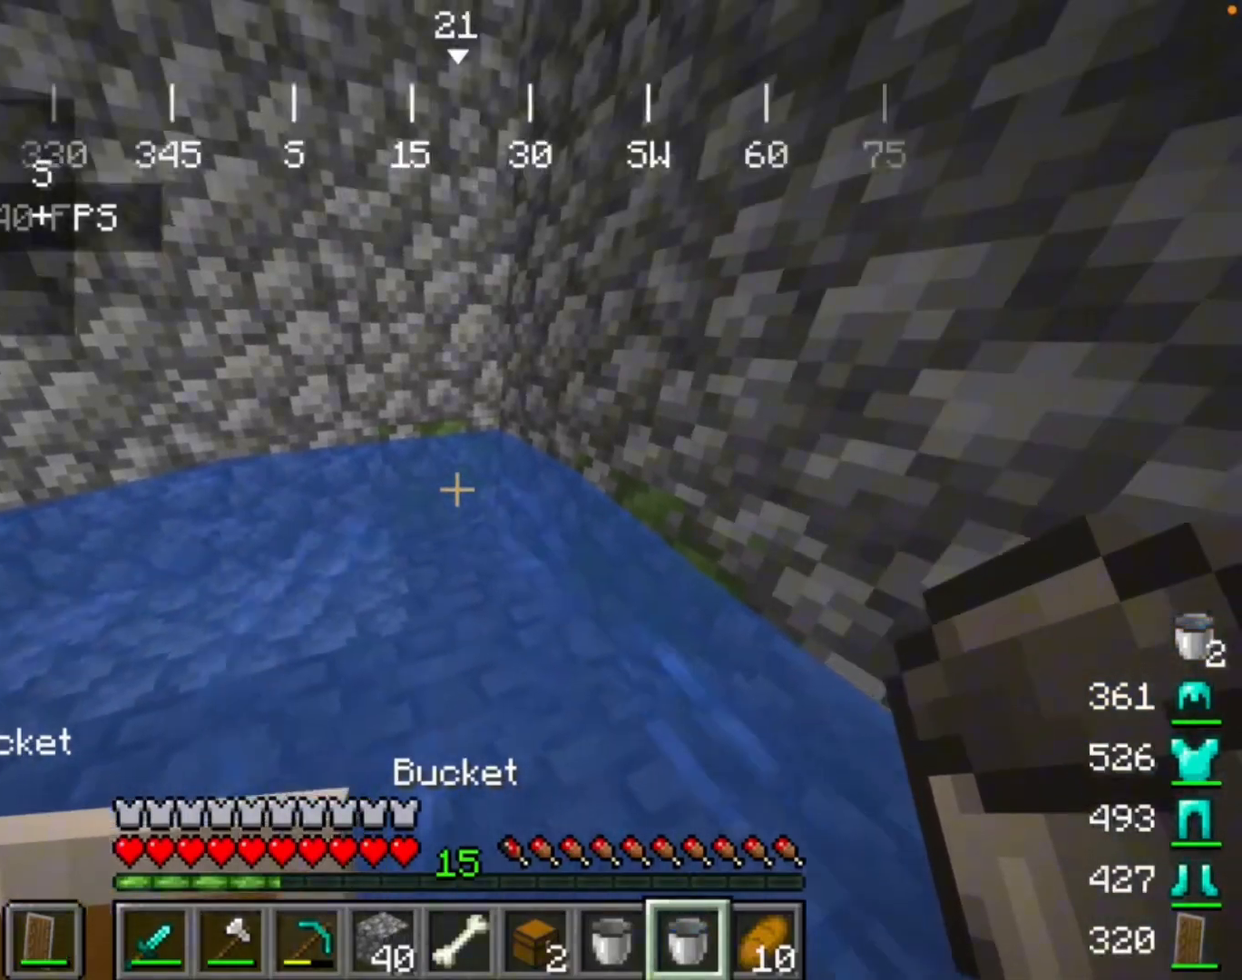
{"keys": [], "mouse": [], "events": [[200, "mouse_right", "down"], [433, "mouse_right", "up"]]}
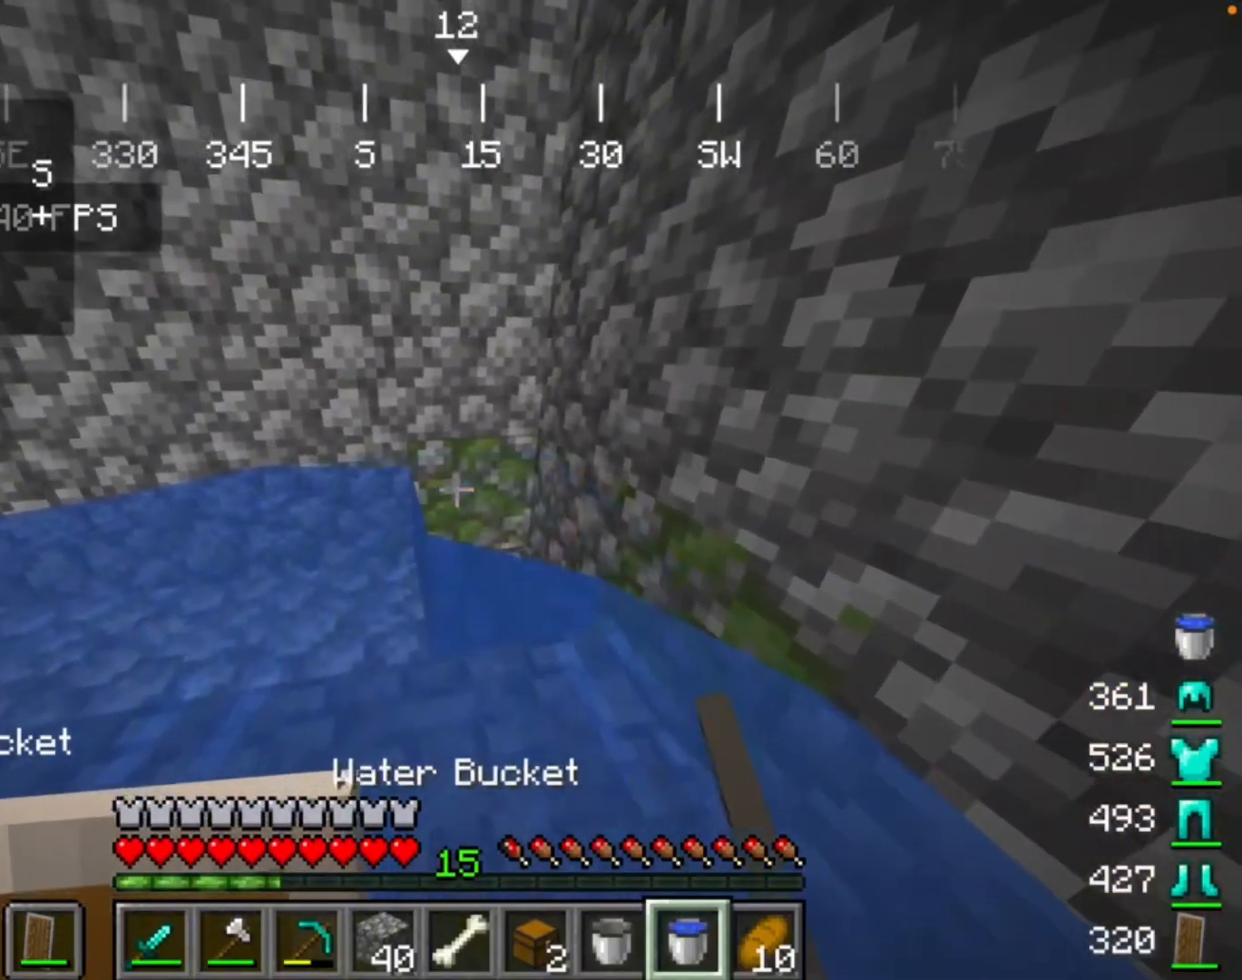
{"keys": [], "mouse": [], "events": []}
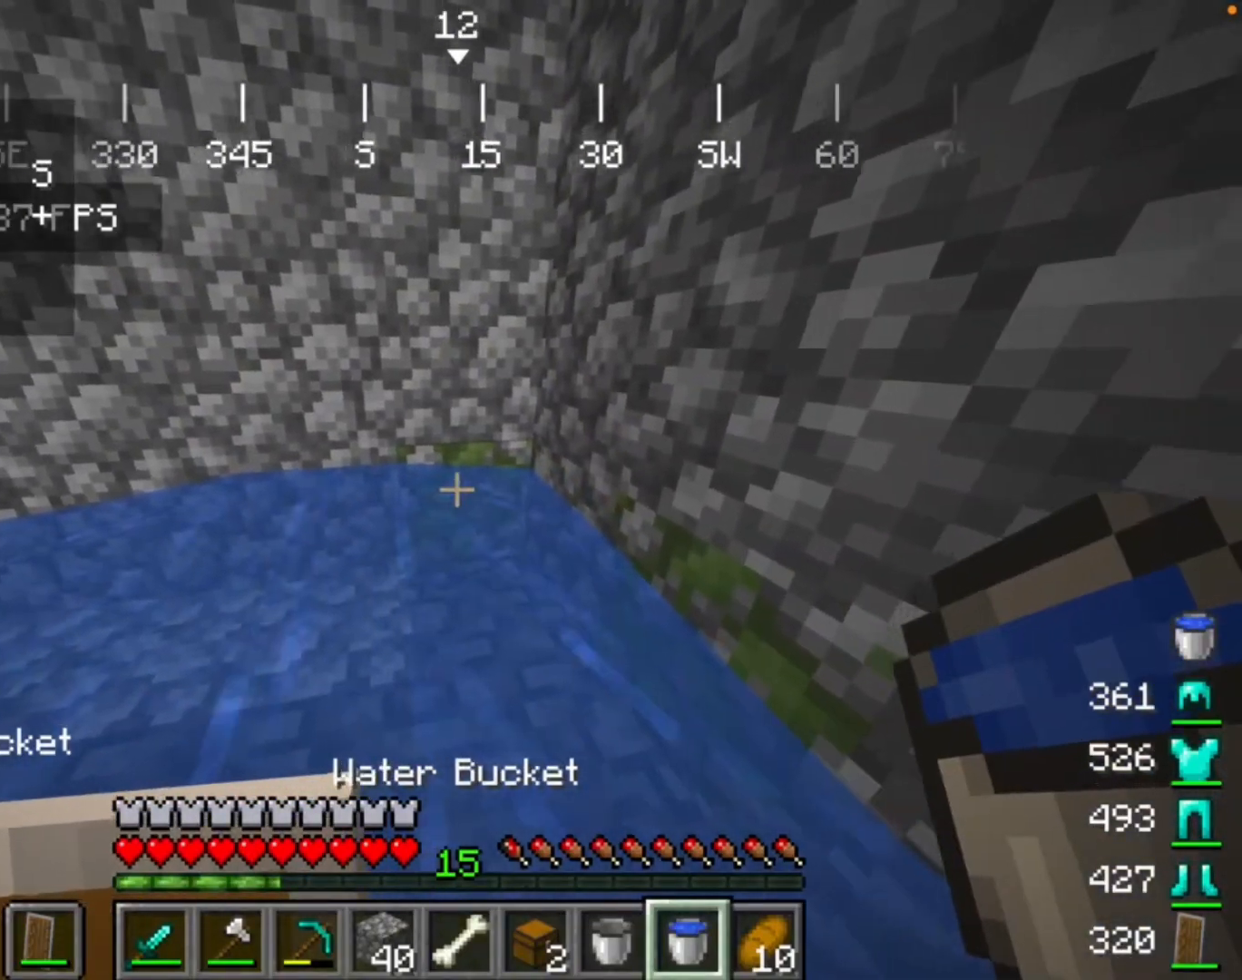
{"keys": [], "mouse": ["right"], "events": [[233, "mouse_right", "down"]]}
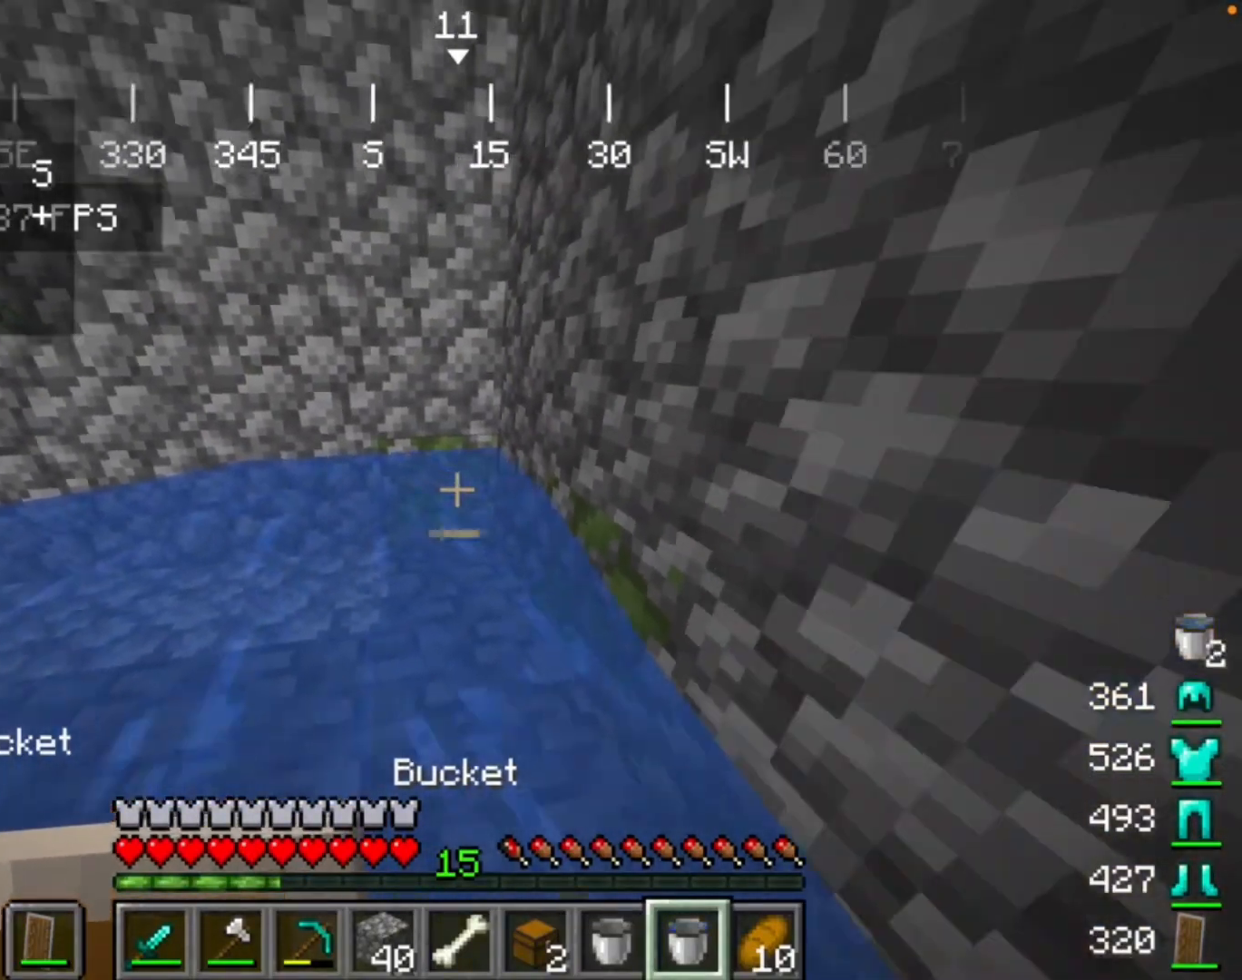
{"keys": [], "mouse": [], "events": [[33, "mouse_right", "up"]]}
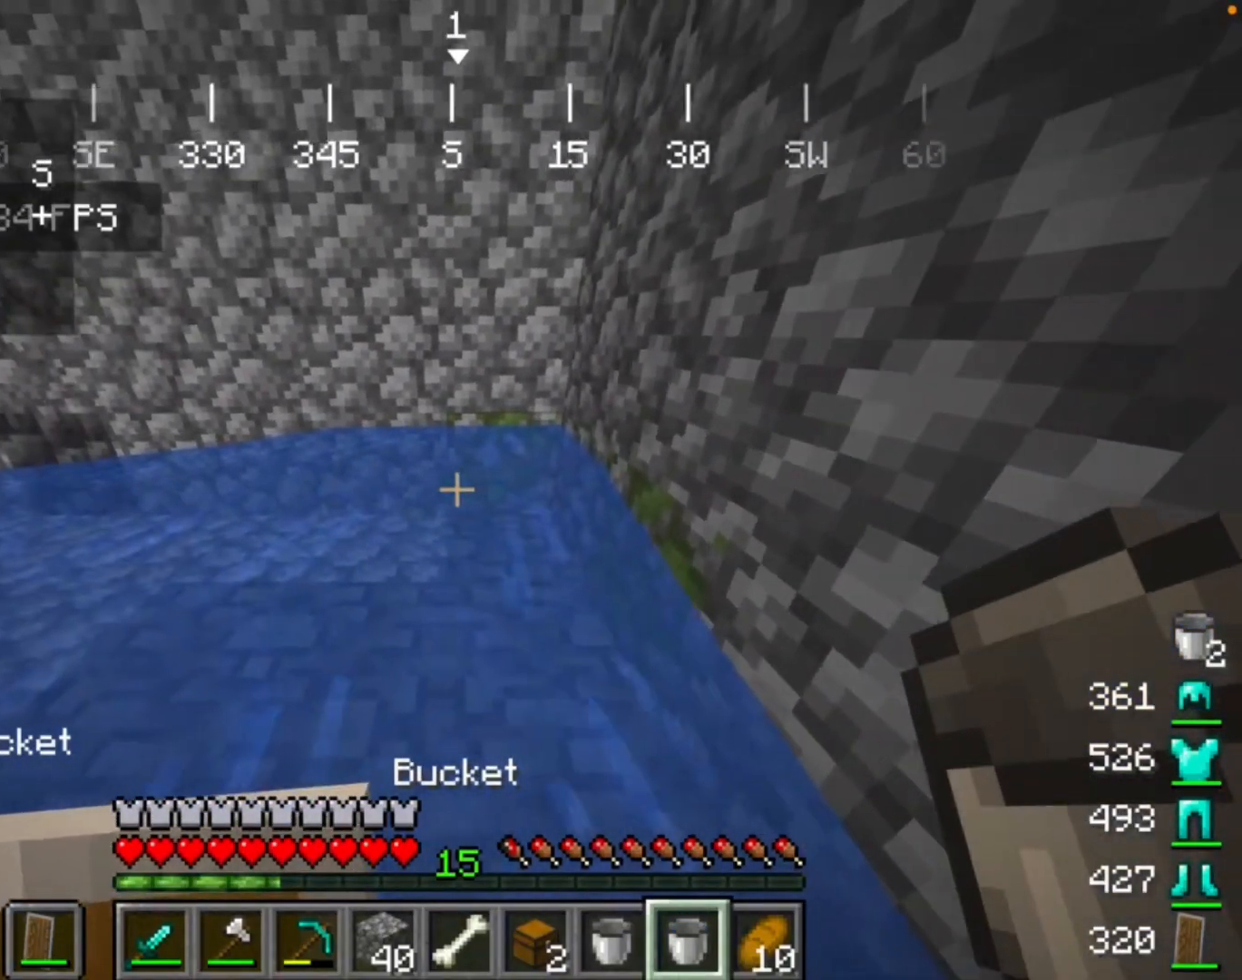
{"keys": [], "mouse": [], "events": []}
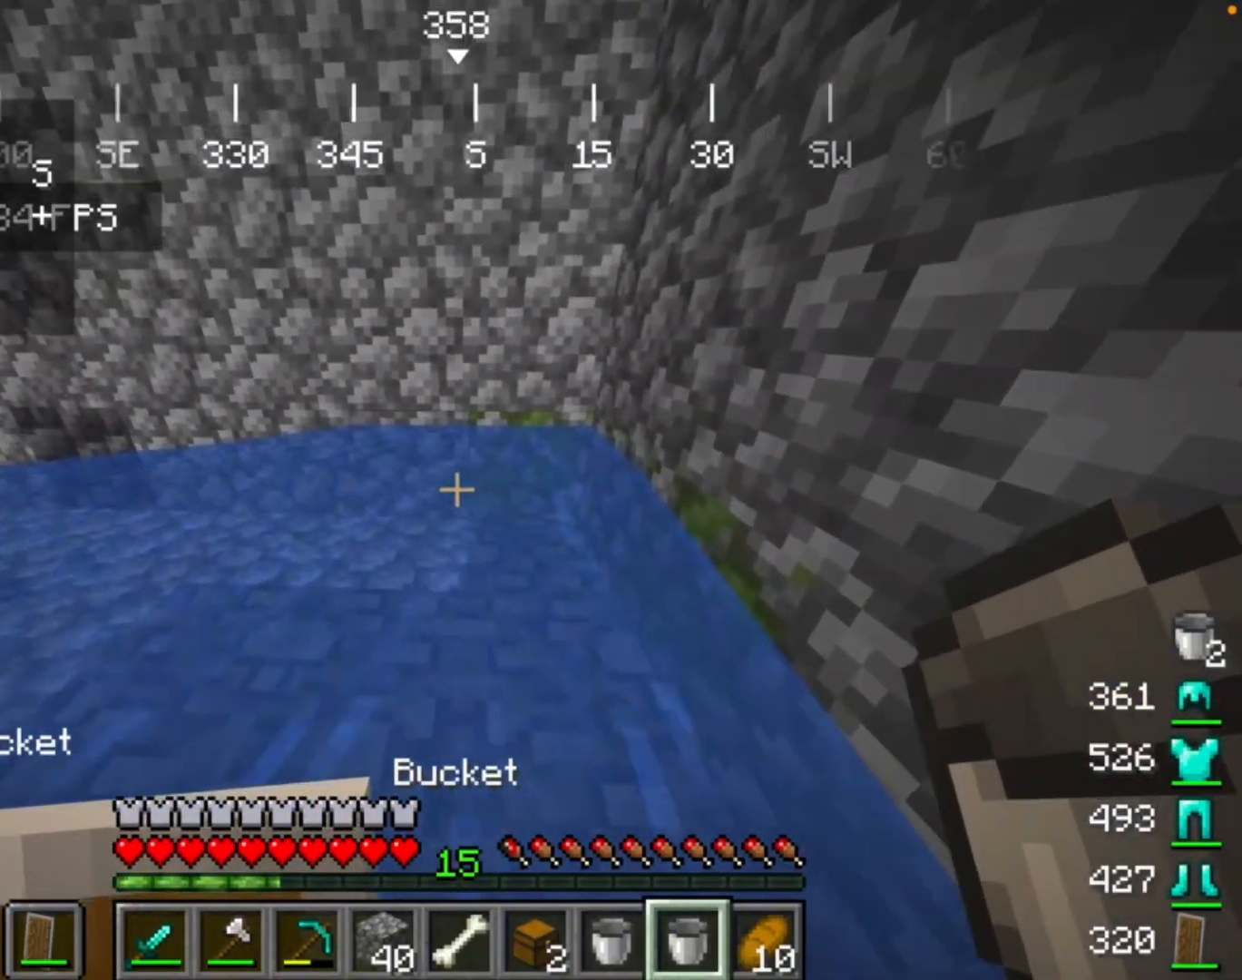
{"keys": [], "mouse": [], "events": [[167, "mouse_right", "down"], [333, "mouse_right", "up"]]}
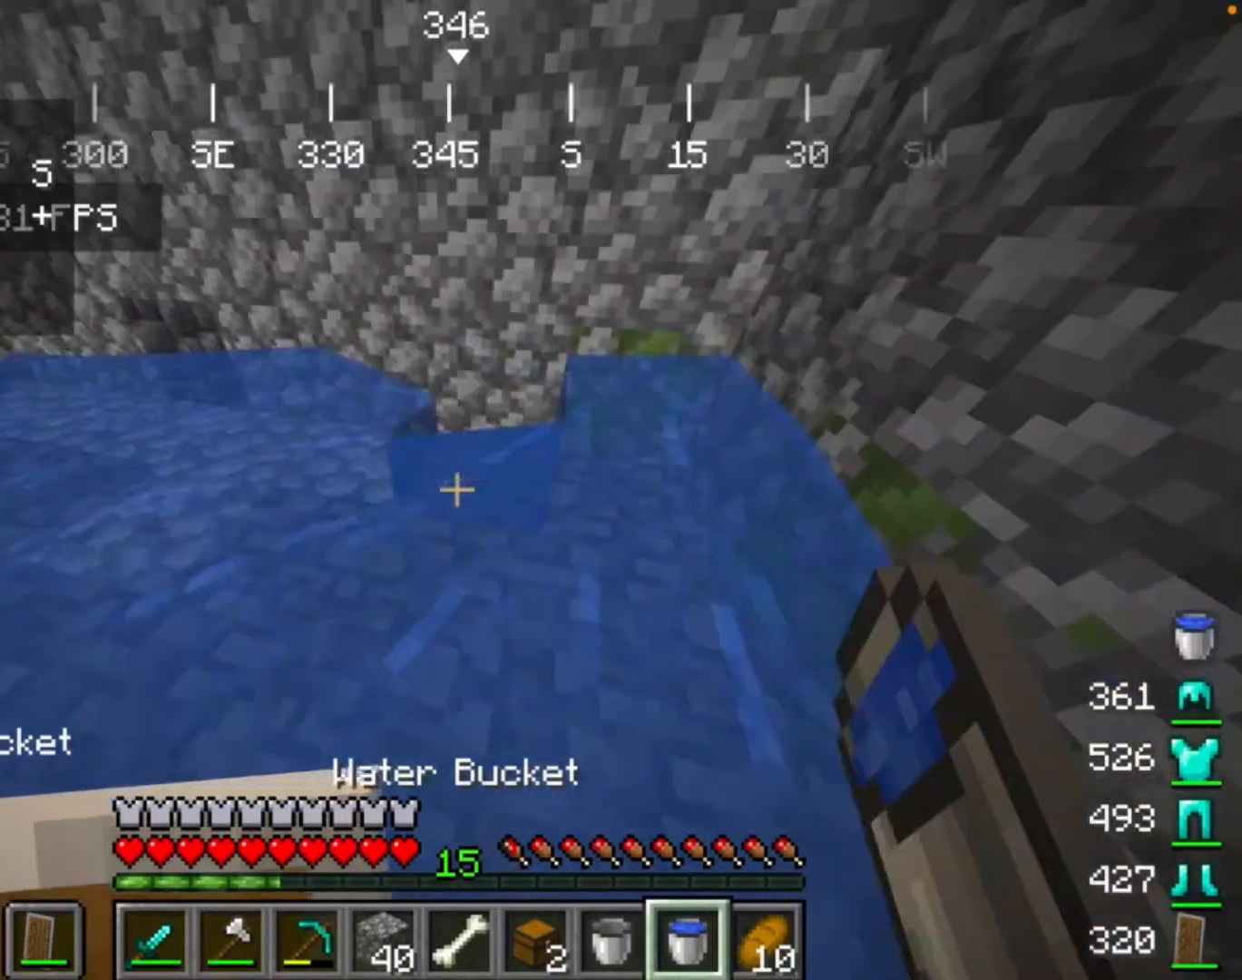
{"keys": [], "mouse": ["right"], "events": [[500, "mouse_right", "down"]]}
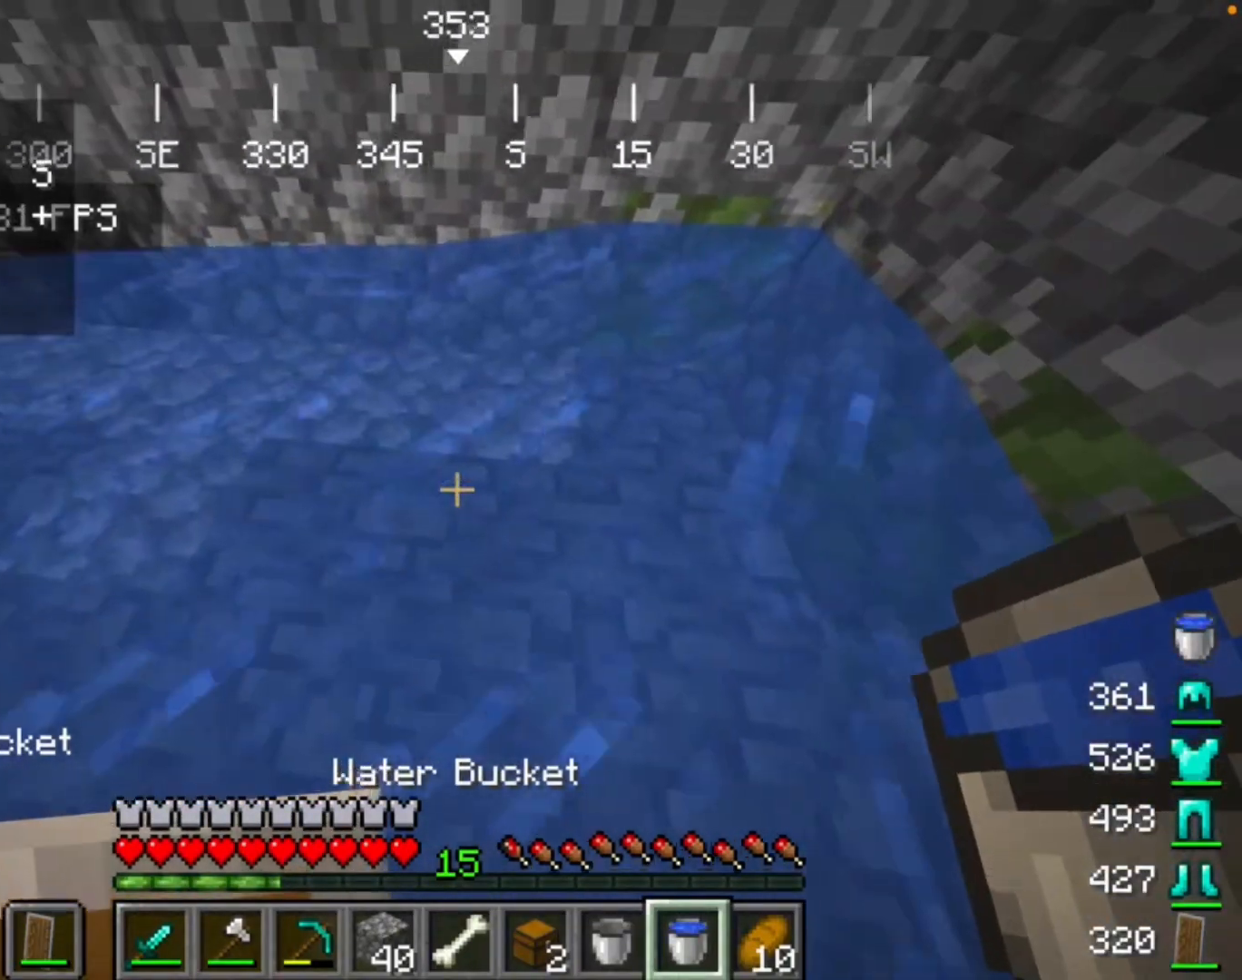
{"keys": [], "mouse": [], "events": [[200, "mouse_right", "up"]]}
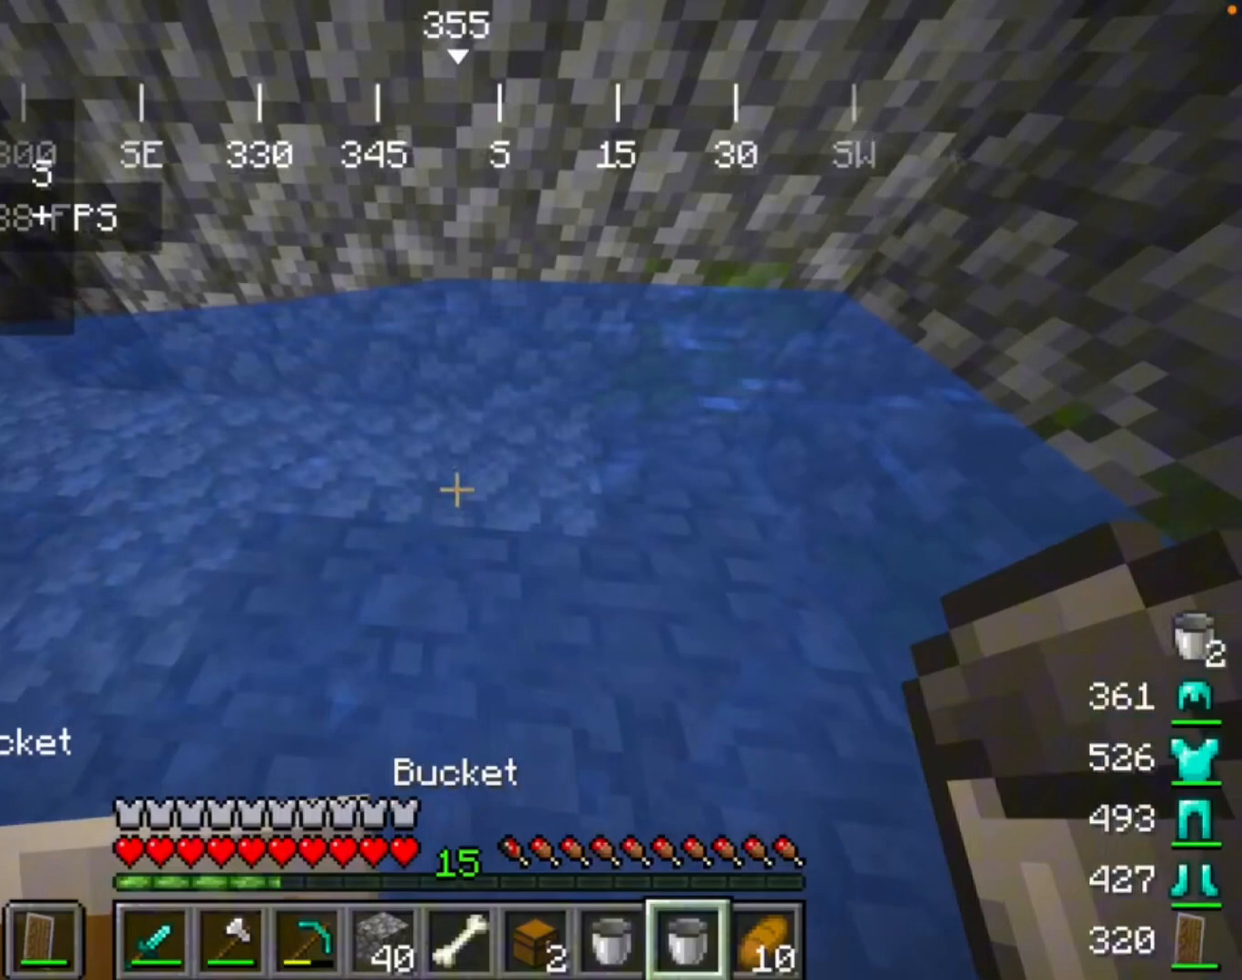
{"keys": [], "mouse": [], "events": []}
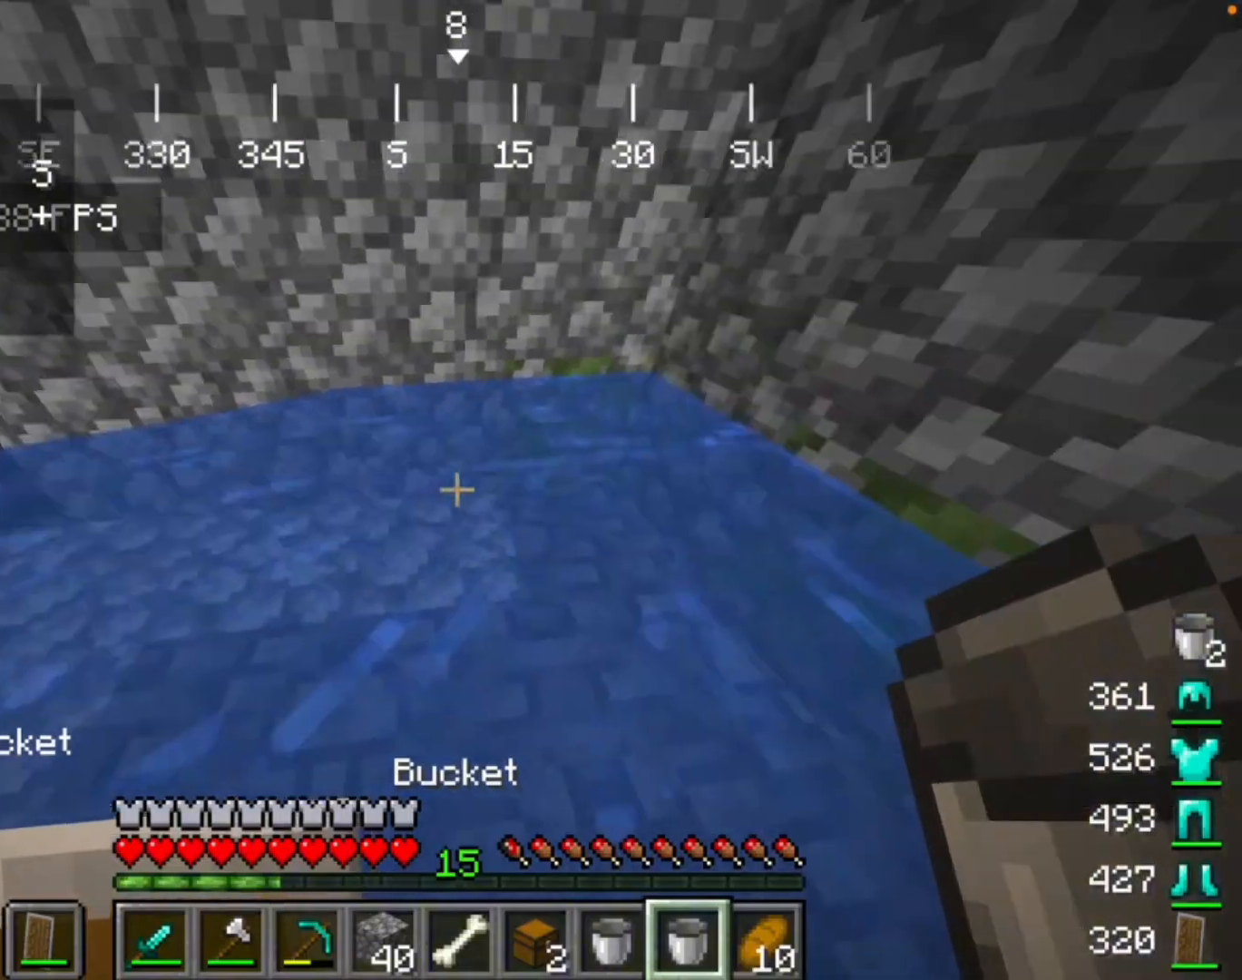
{"keys": [], "mouse": [], "events": []}